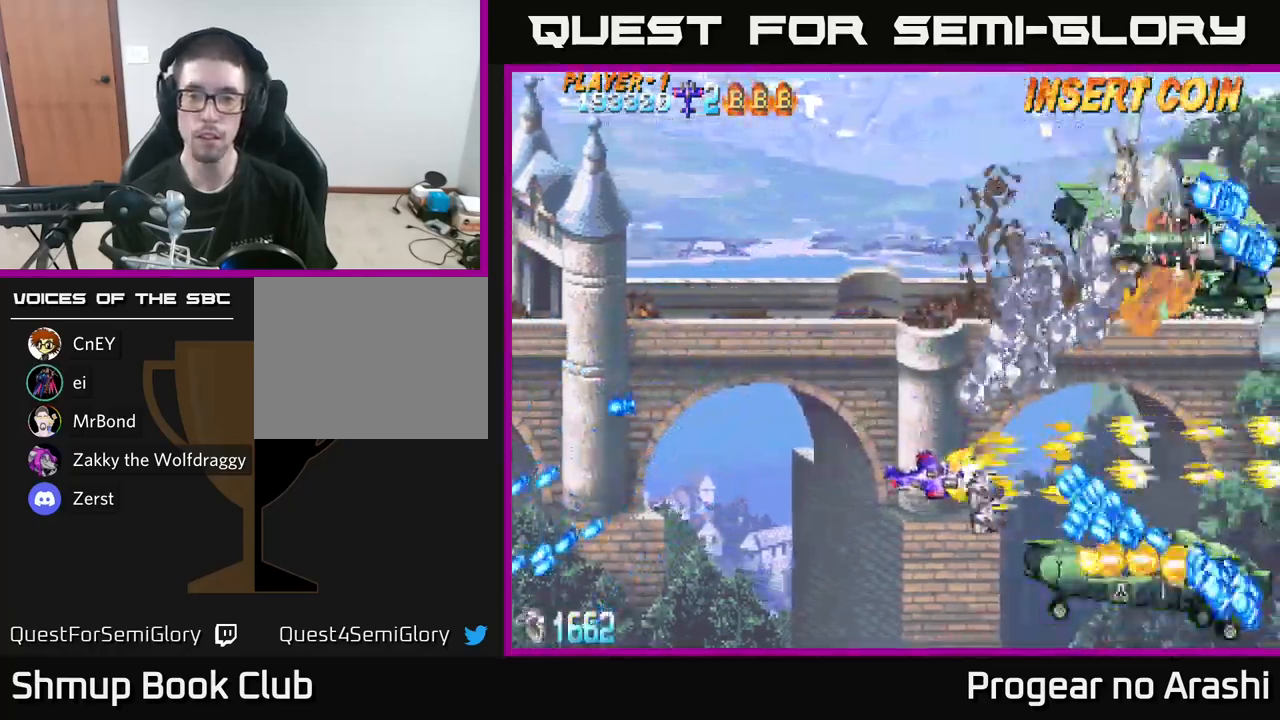
Gameplay with a controller (Xbox layout); each line is a JSON object with the inputs held at the frame after it. "events" lists button and stick changes between this image and that frame as [ms after this image, input, new state], when the widget could be followed in between.
{"buttons": ["X"], "left_stick": "center", "right_stick": "center", "events": [[117, "DPAD_RIGHT", "down"], [234, "DPAD_RIGHT", "up"], [367, "DPAD_DOWN", "up"]]}
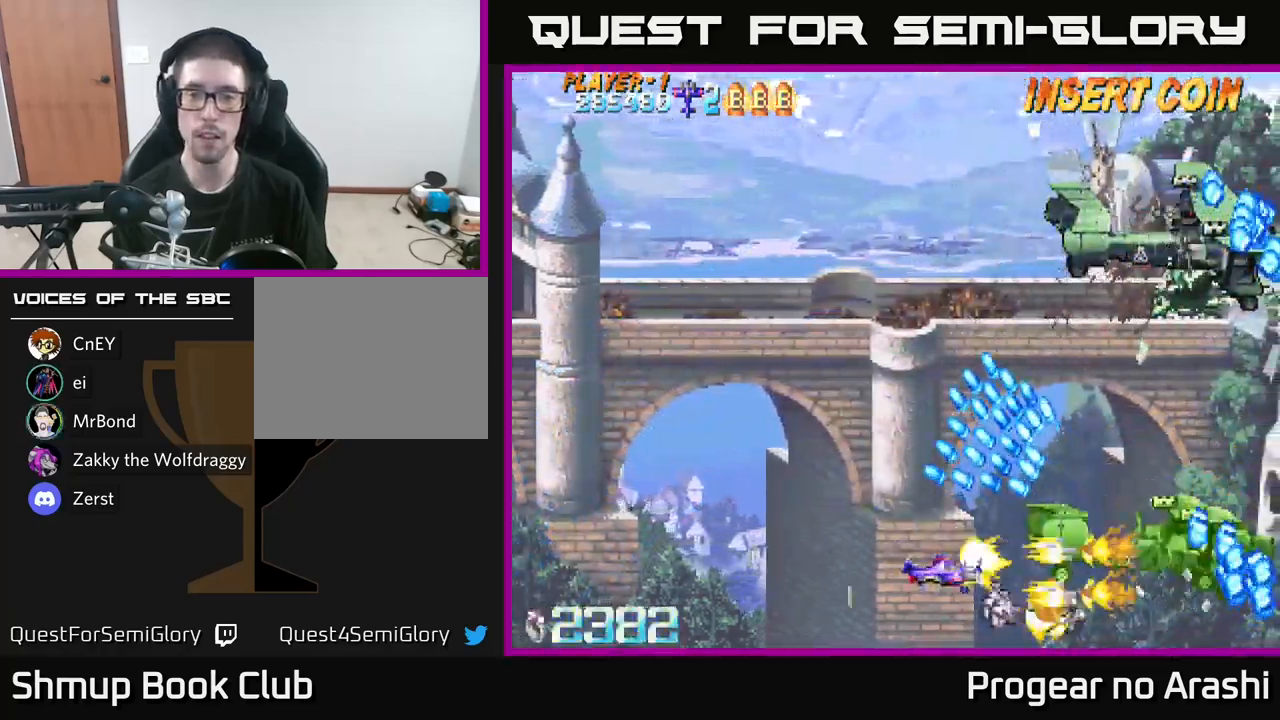
{"buttons": ["A", "DPAD_UP", "DPAD_LEFT"], "left_stick": "center", "right_stick": "center", "events": [[84, "DPAD_RIGHT", "down"], [134, "DPAD_UP", "down"], [234, "DPAD_RIGHT", "up"], [267, "DPAD_LEFT", "down"], [350, "DPAD_UP", "up"], [384, "A", "down"], [450, "DPAD_UP", "down"], [450, "X", "up"]]}
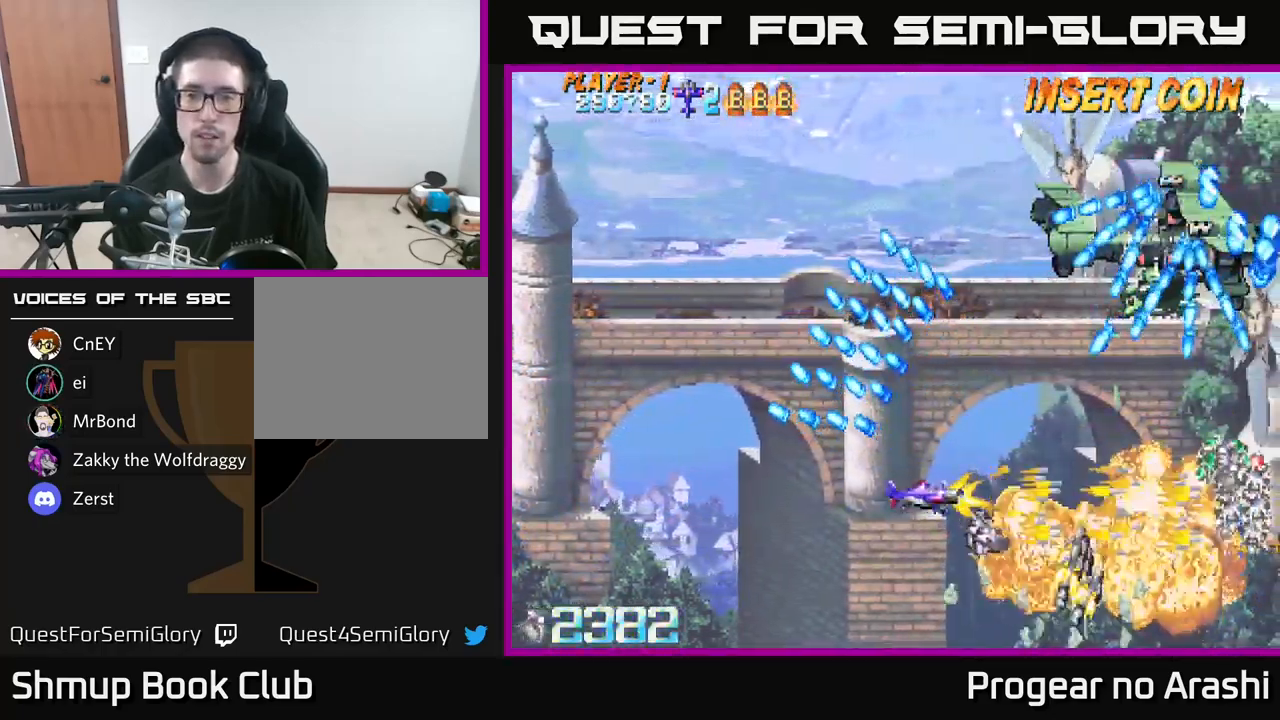
{"buttons": ["A", "DPAD_LEFT"], "left_stick": "center", "right_stick": "center", "events": [[34, "DPAD_LEFT", "up"], [167, "DPAD_LEFT", "down"], [450, "DPAD_UP", "up"]]}
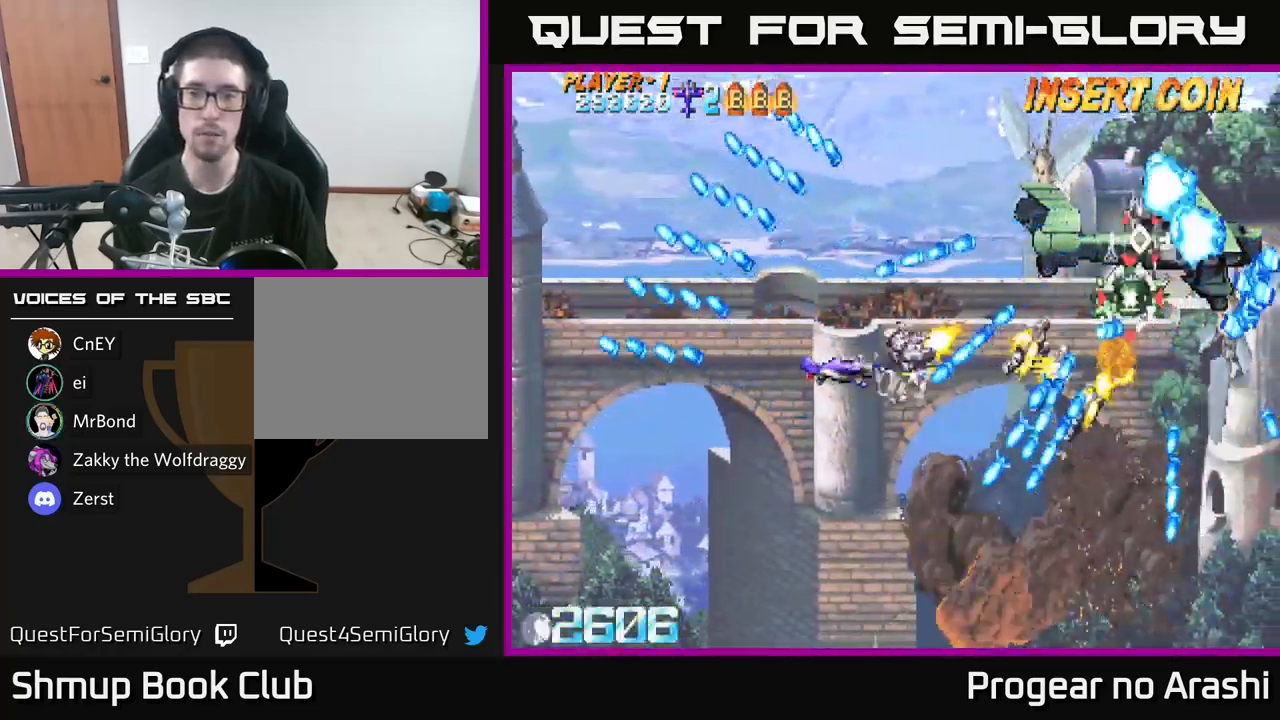
{"buttons": ["A", "X", "DPAD_UP"], "left_stick": "center", "right_stick": "center", "events": [[84, "DPAD_UP", "down"], [134, "DPAD_LEFT", "up"], [150, "DPAD_RIGHT", "down"], [150, "DPAD_UP", "up"], [200, "DPAD_UP", "down"], [200, "X", "down"], [300, "A", "up"], [317, "DPAD_RIGHT", "up"], [367, "DPAD_RIGHT", "down"], [467, "DPAD_RIGHT", "up"], [500, "A", "down"]]}
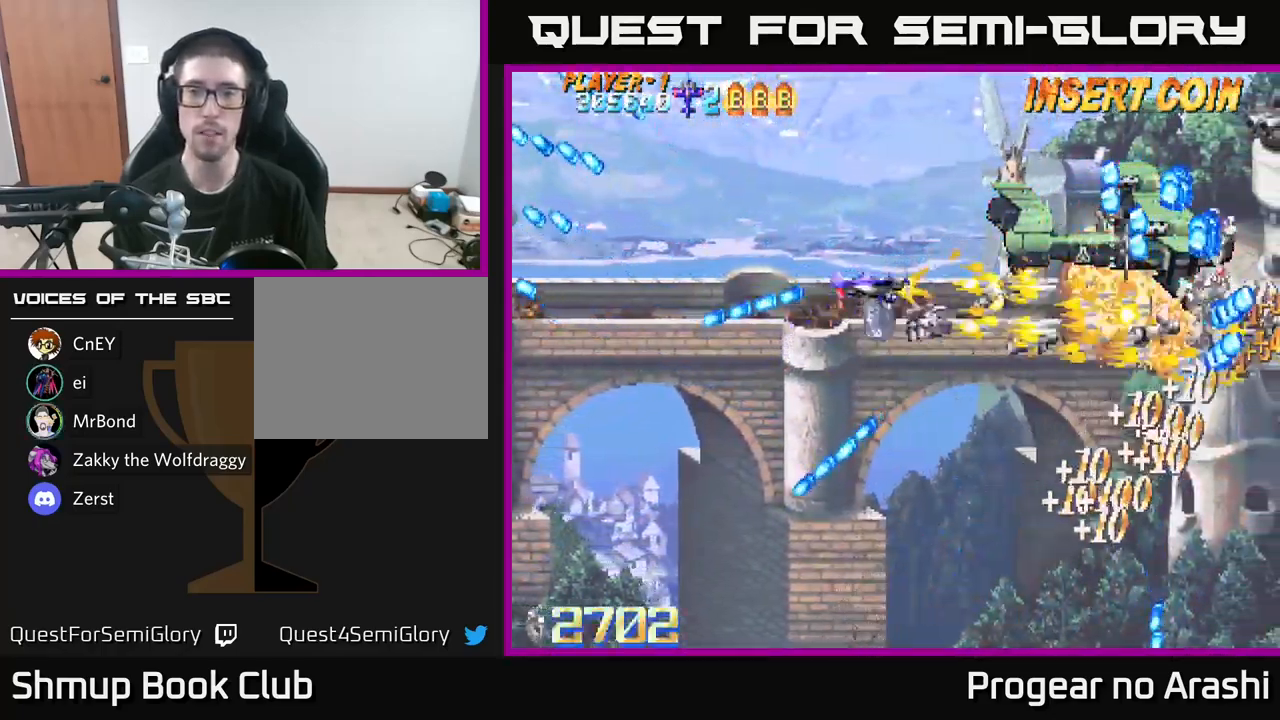
{"buttons": ["A", "DPAD_DOWN", "DPAD_RIGHT"], "left_stick": "center", "right_stick": "center"}
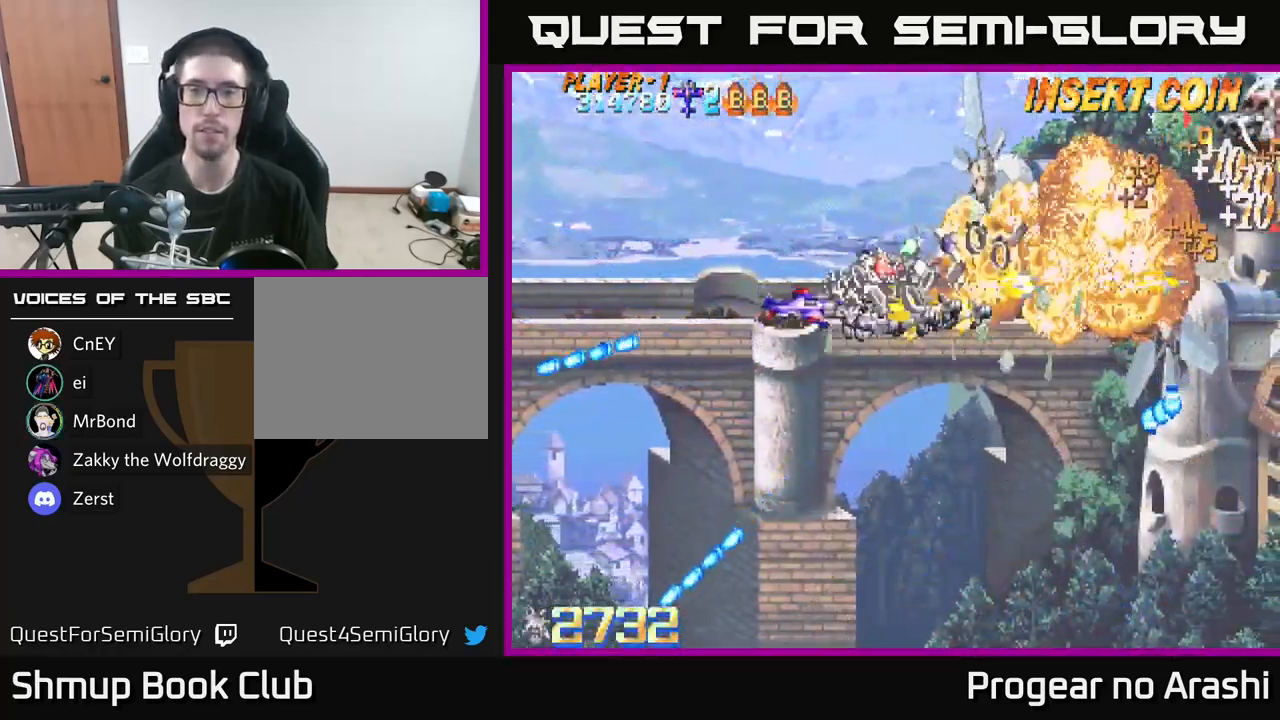
{"buttons": ["DPAD_UP"], "left_stick": "center", "right_stick": "center", "events": [[17, "A", "up"], [184, "X", "down"], [367, "DPAD_DOWN", "up"], [367, "DPAD_RIGHT", "up"], [417, "DPAD_UP", "down"], [467, "X", "up"]]}
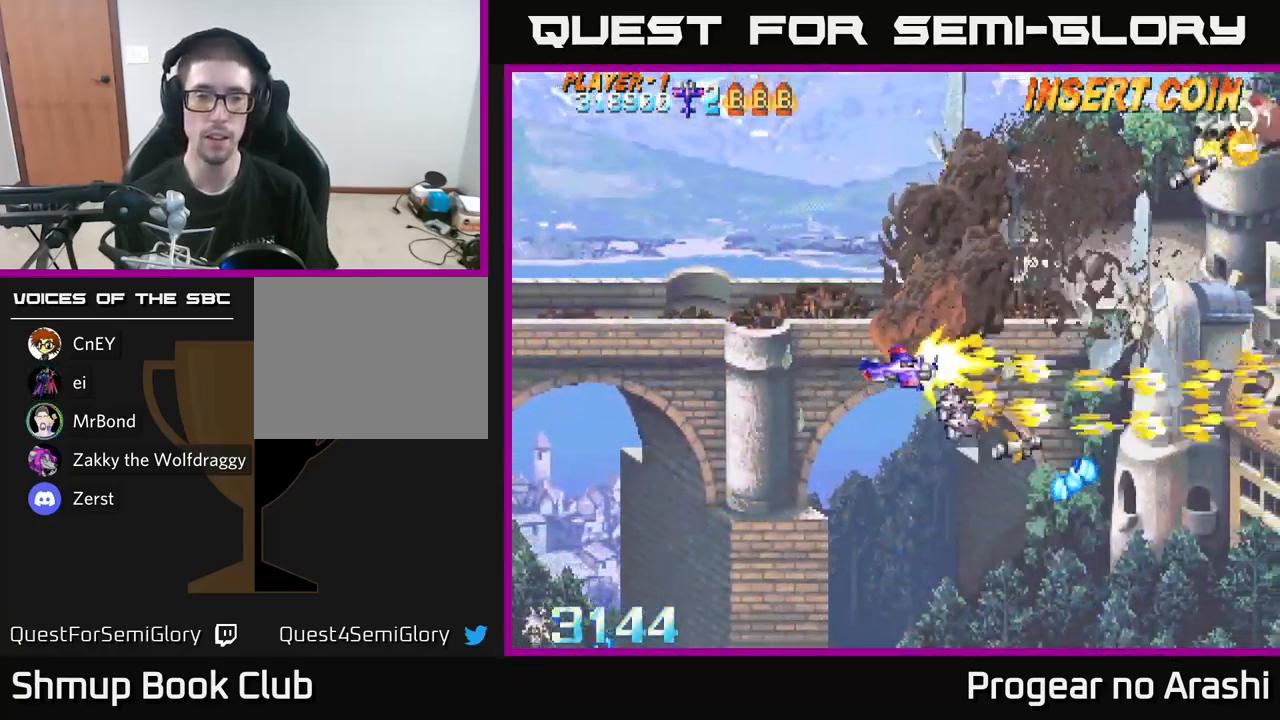
{"buttons": ["DPAD_DOWN", "DPAD_RIGHT"], "left_stick": "center", "right_stick": "center", "events": [[266, "DPAD_UP", "up"], [383, "DPAD_DOWN", "down"], [383, "DPAD_RIGHT", "down"]]}
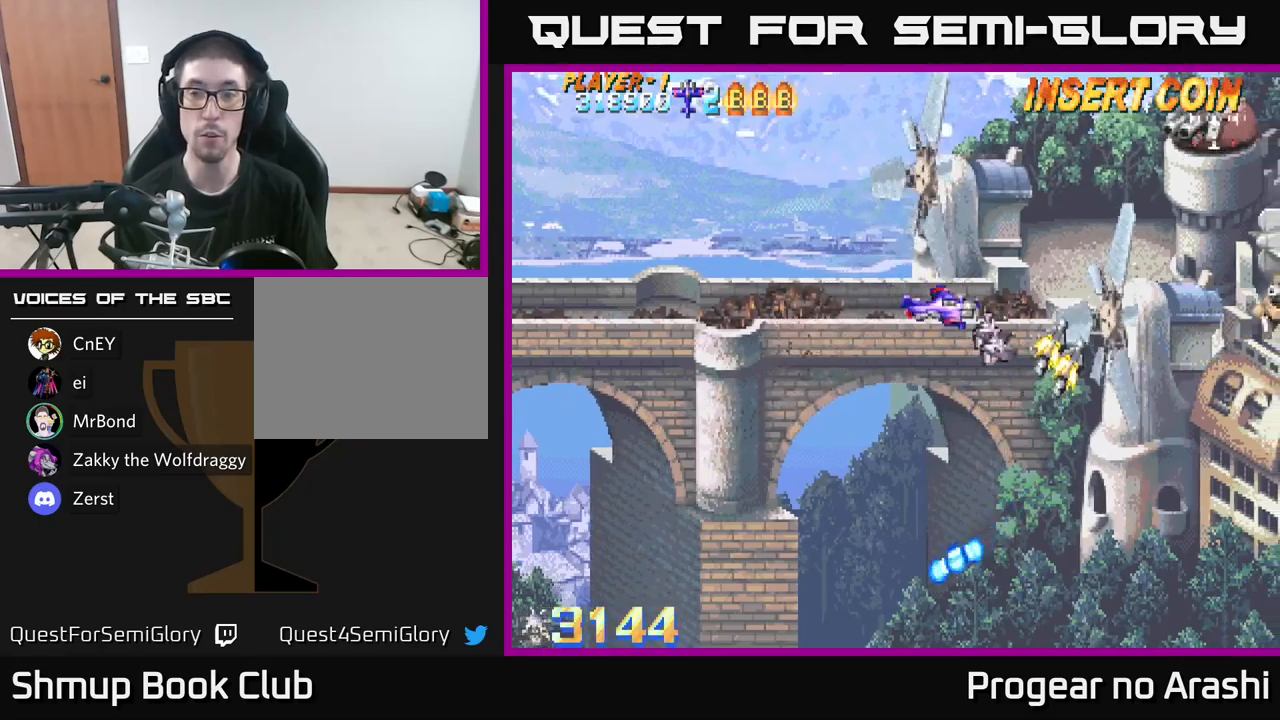
{"buttons": ["DPAD_UP"], "left_stick": "center", "right_stick": "center", "events": [[366, "DPAD_DOWN", "up"], [466, "DPAD_RIGHT", "up"], [500, "DPAD_UP", "down"]]}
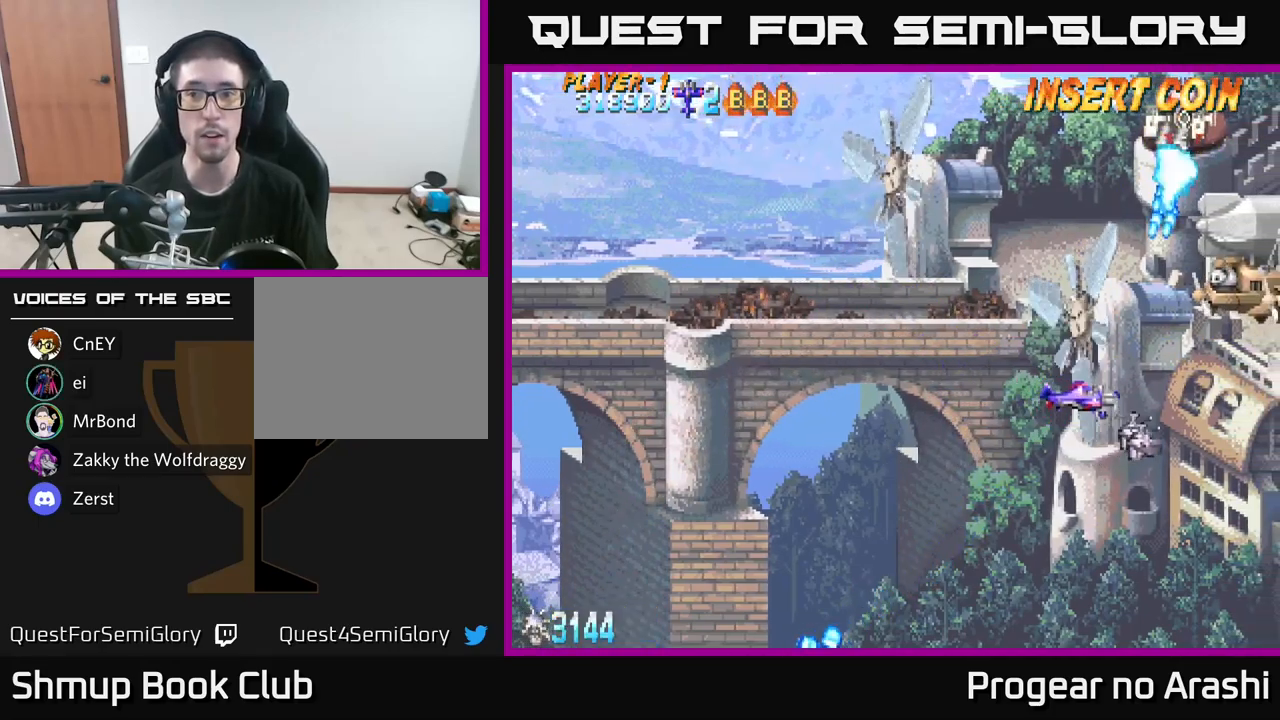
{"buttons": ["X"], "left_stick": "center", "right_stick": "center", "events": [[16, "DPAD_LEFT", "down"], [233, "DPAD_LEFT", "up"], [266, "X", "down"], [433, "DPAD_RIGHT", "down"], [433, "DPAD_UP", "up"], [500, "DPAD_RIGHT", "up"]]}
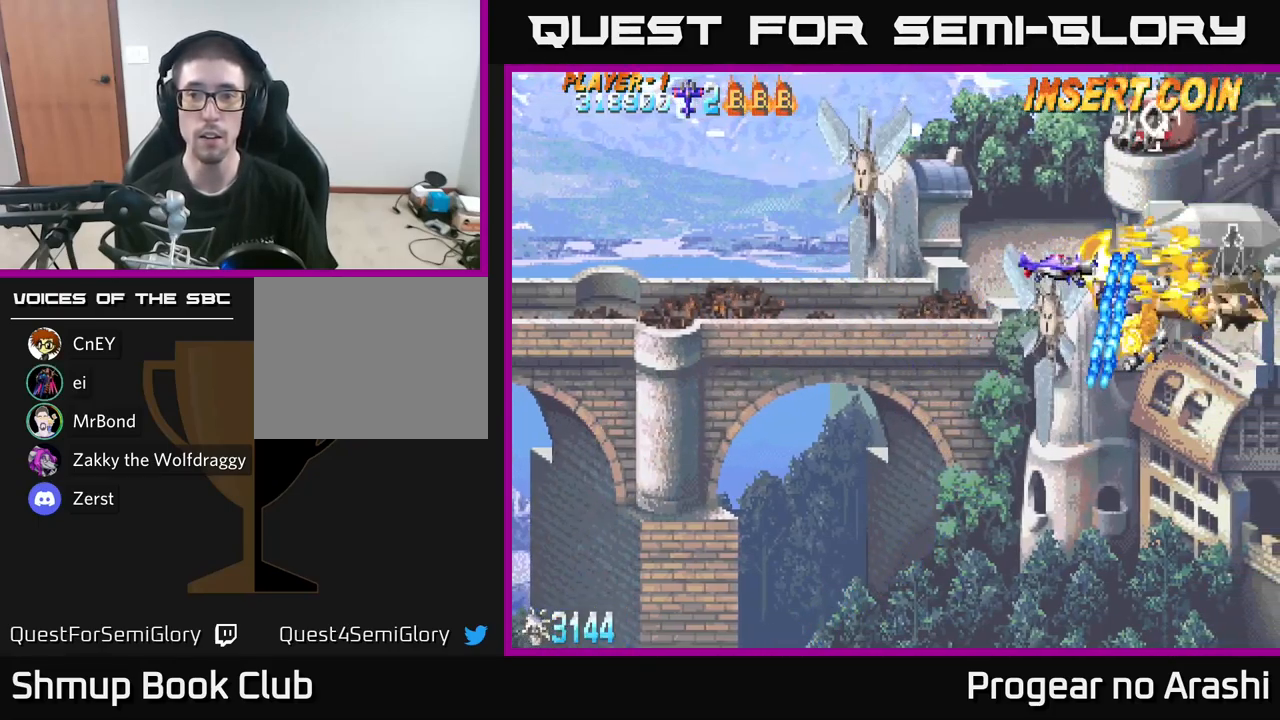
{"buttons": ["A", "DPAD_RIGHT"], "left_stick": "center", "right_stick": "center"}
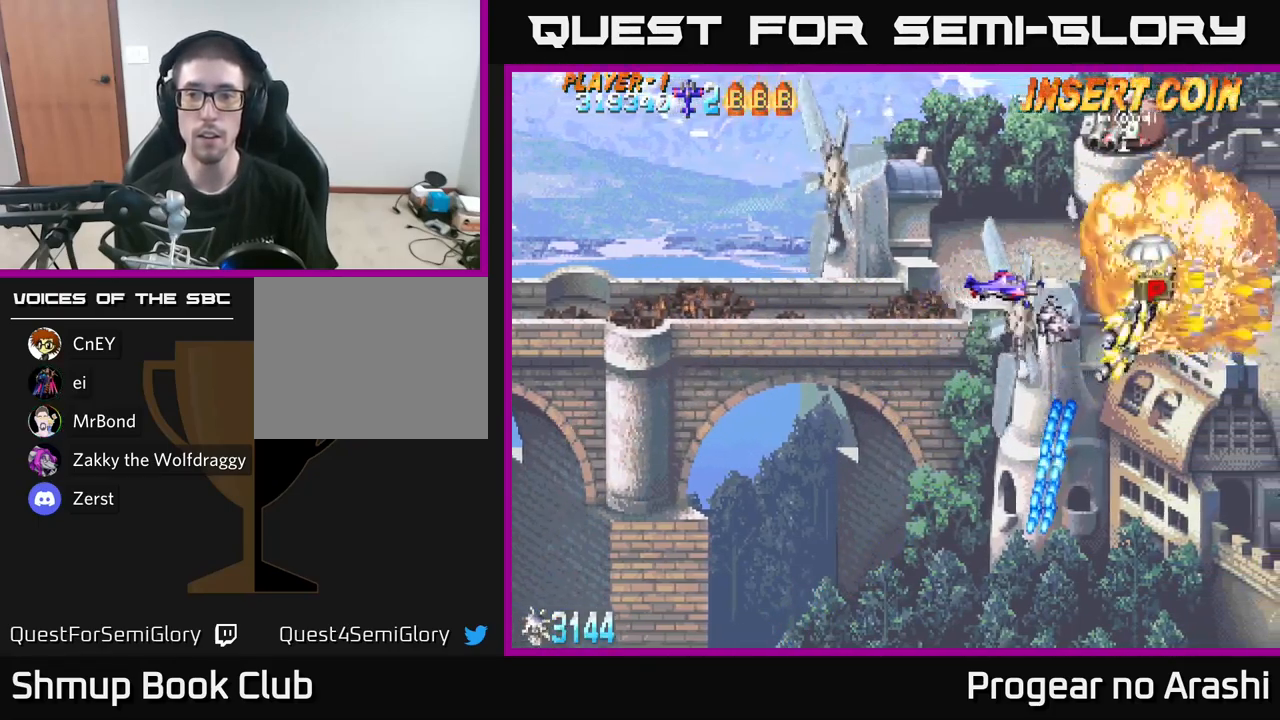
{"buttons": ["DPAD_DOWN"], "left_stick": "center", "right_stick": "center", "events": [[116, "A", "up"], [233, "DPAD_DOWN", "down"], [266, "DPAD_RIGHT", "up"]]}
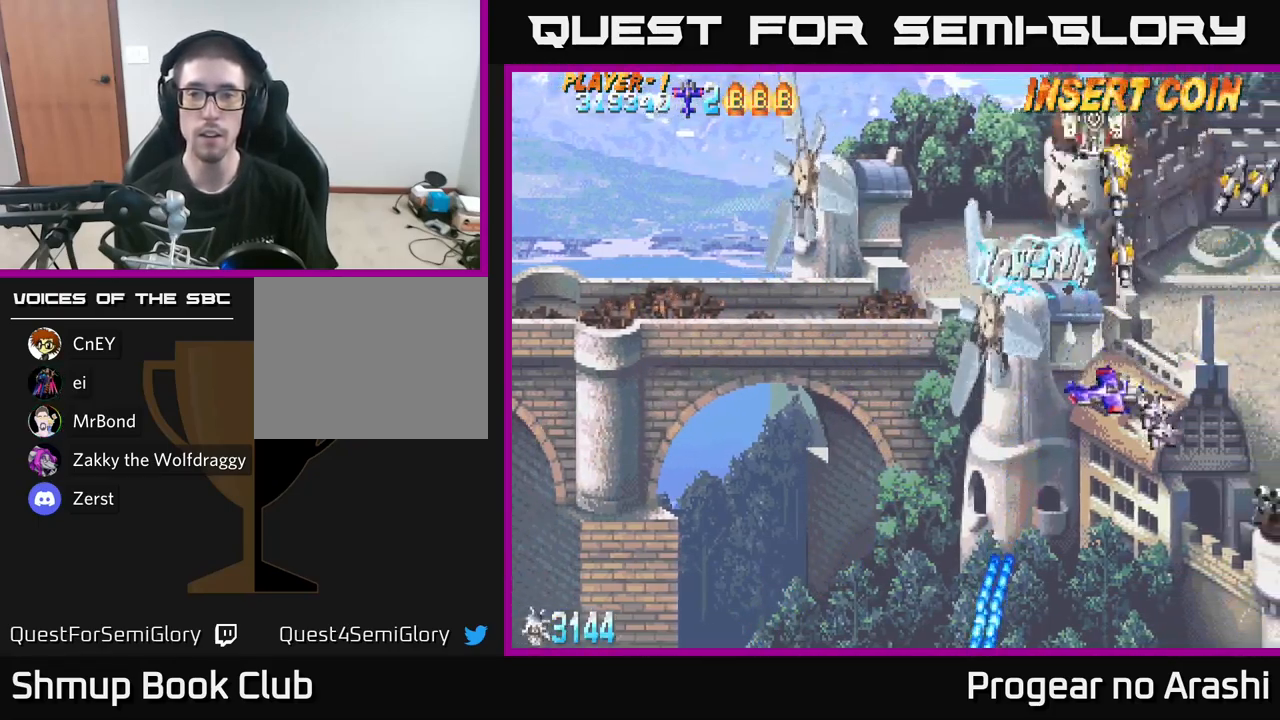
{"buttons": ["DPAD_DOWN", "DPAD_RIGHT"], "left_stick": "center", "right_stick": "center", "events": [[50, "DPAD_RIGHT", "down"], [250, "DPAD_RIGHT", "up"], [416, "DPAD_RIGHT", "down"]]}
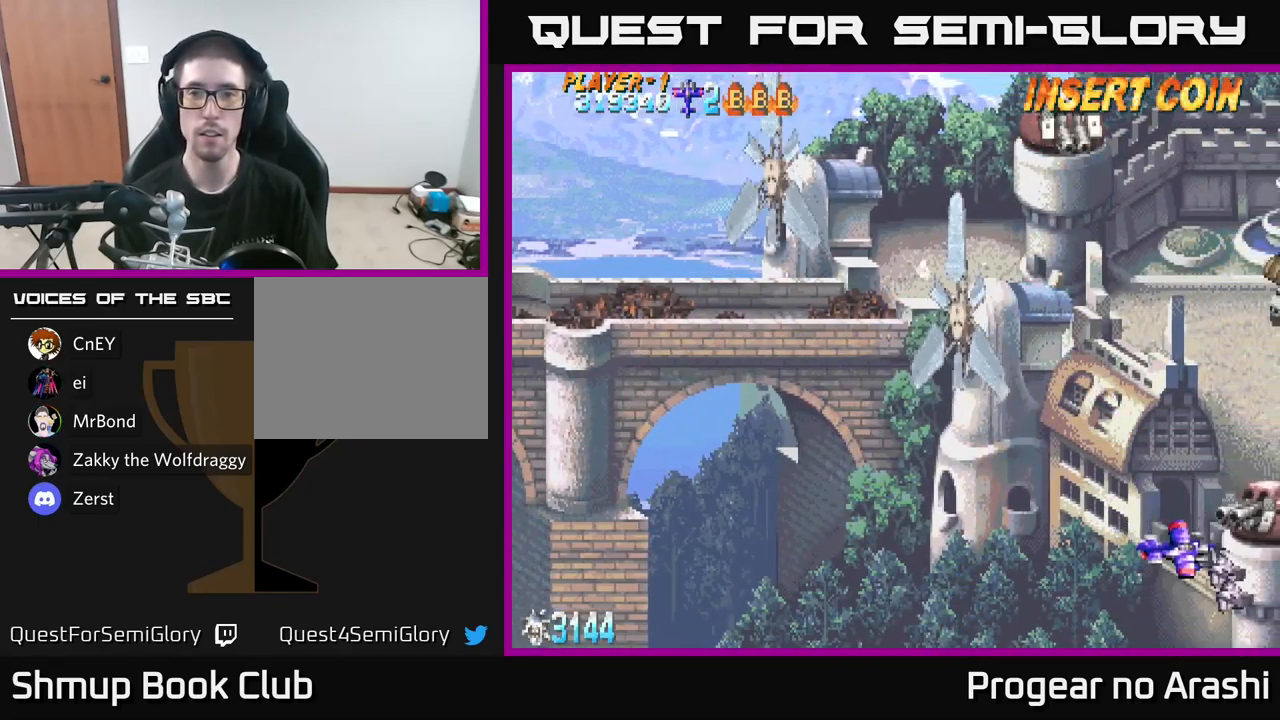
{"buttons": ["DPAD_LEFT"], "left_stick": "center", "right_stick": "center", "events": [[100, "DPAD_RIGHT", "up"], [183, "DPAD_DOWN", "up"], [466, "DPAD_LEFT", "down"]]}
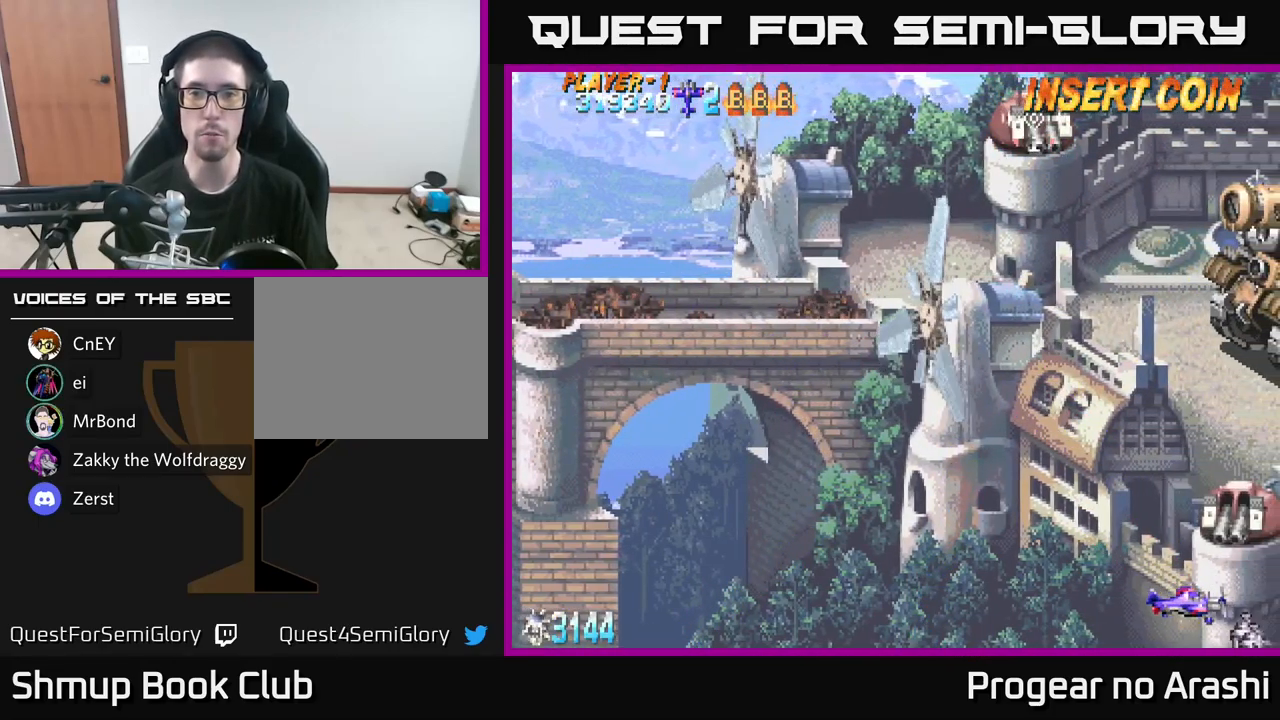
{"buttons": [], "left_stick": "center", "right_stick": "center", "events": [[50, "DPAD_LEFT", "up"], [383, "DPAD_LEFT", "down"], [466, "DPAD_LEFT", "up"]]}
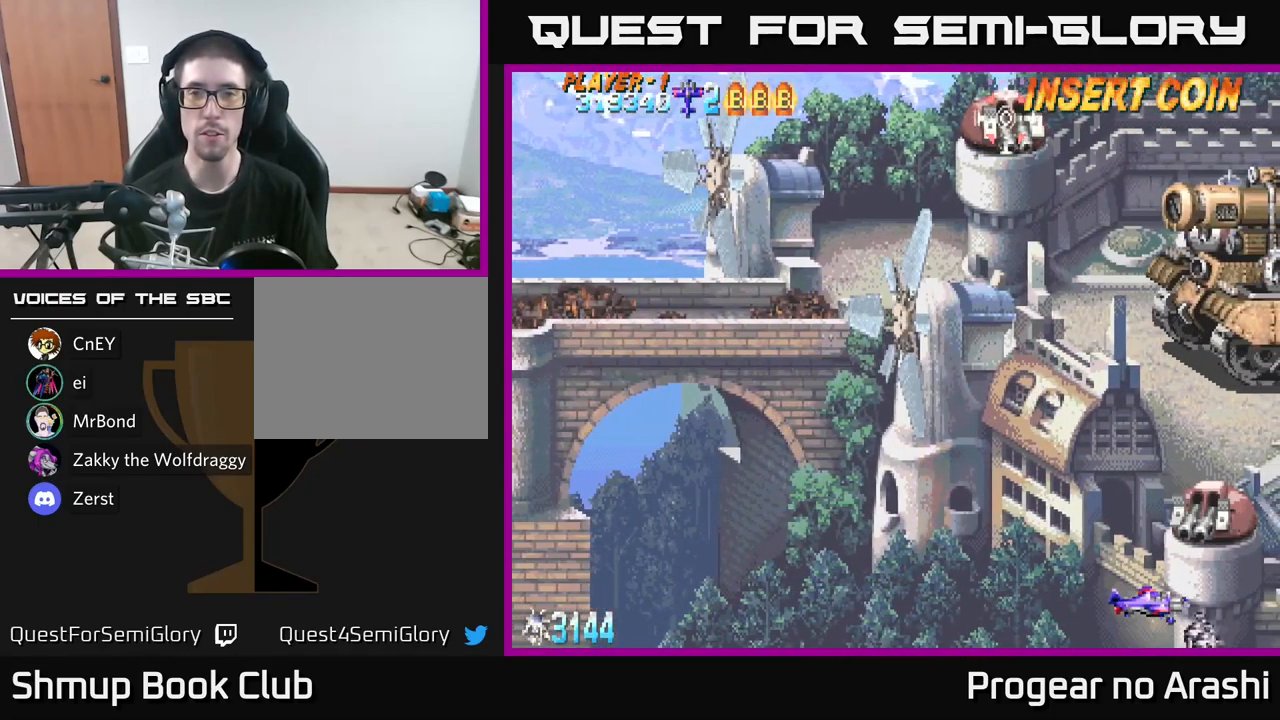
{"buttons": [], "left_stick": "center", "right_stick": "center", "events": []}
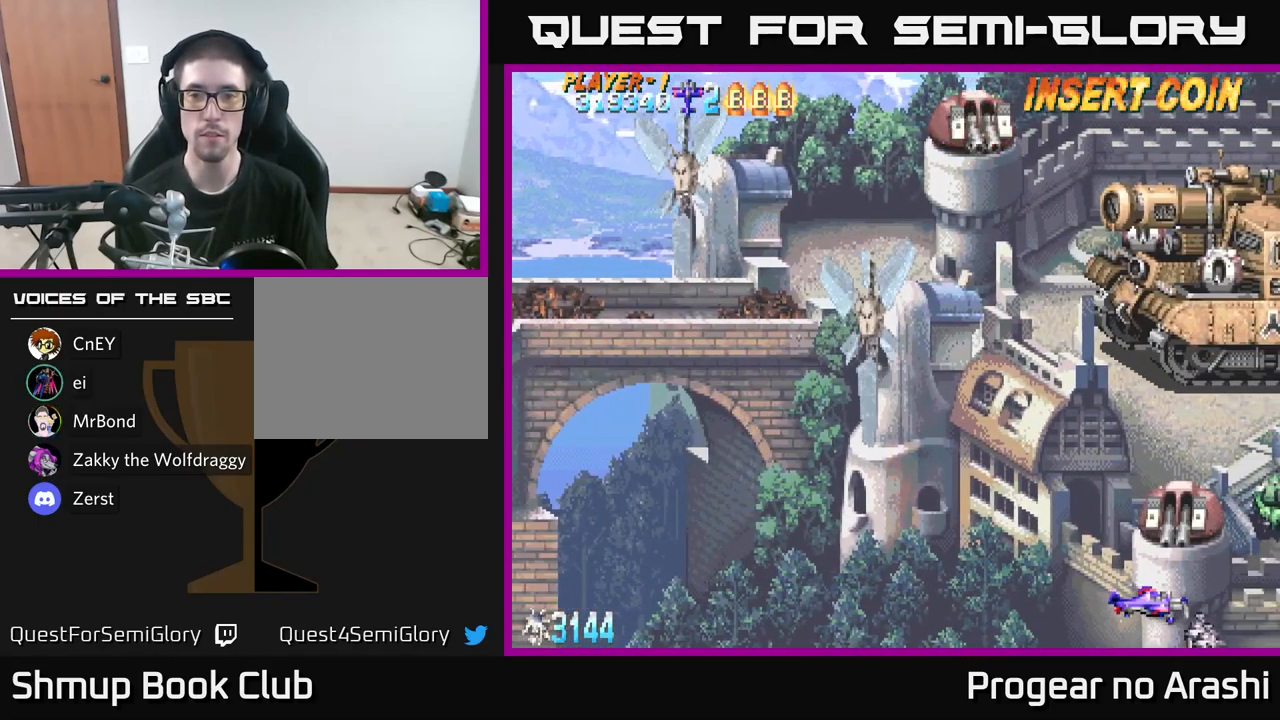
{"buttons": [], "left_stick": "center", "right_stick": "center", "events": [[133, "DPAD_LEFT", "down"], [200, "DPAD_LEFT", "up"]]}
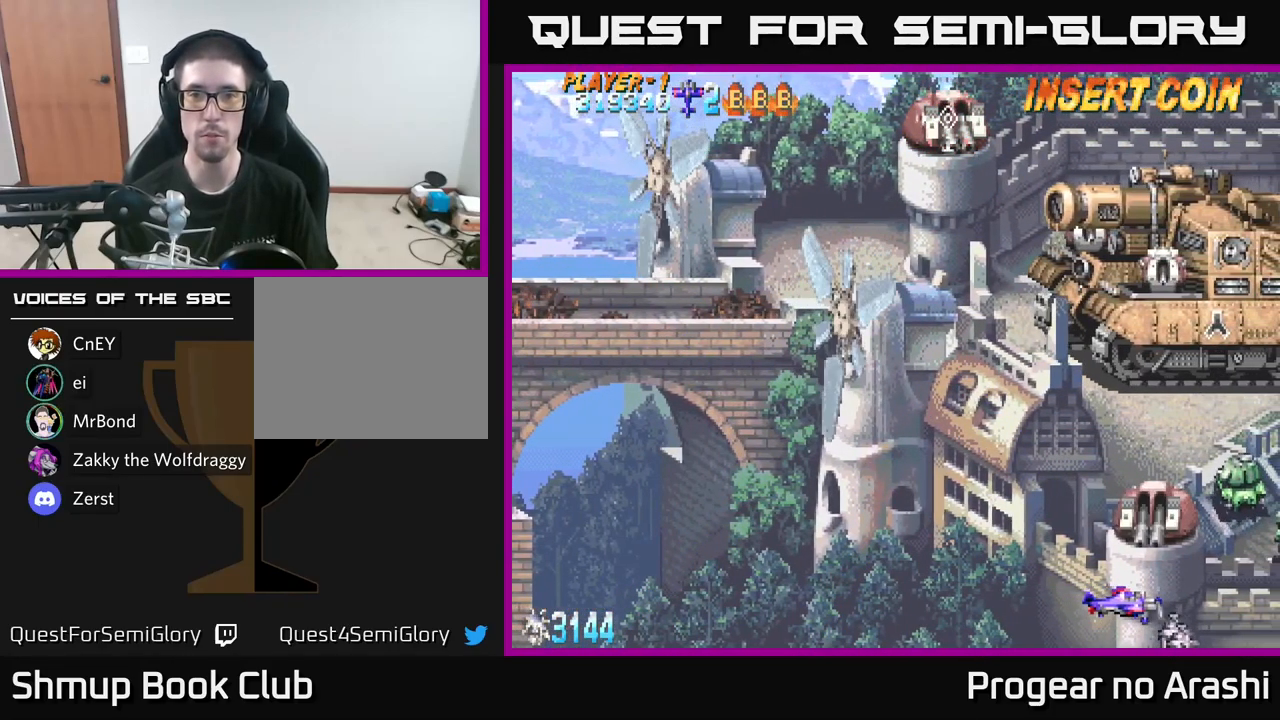
{"buttons": ["DPAD_LEFT"], "left_stick": "center", "right_stick": "center", "events": [[100, "DPAD_LEFT", "down"], [183, "DPAD_LEFT", "up"], [417, "DPAD_LEFT", "down"]]}
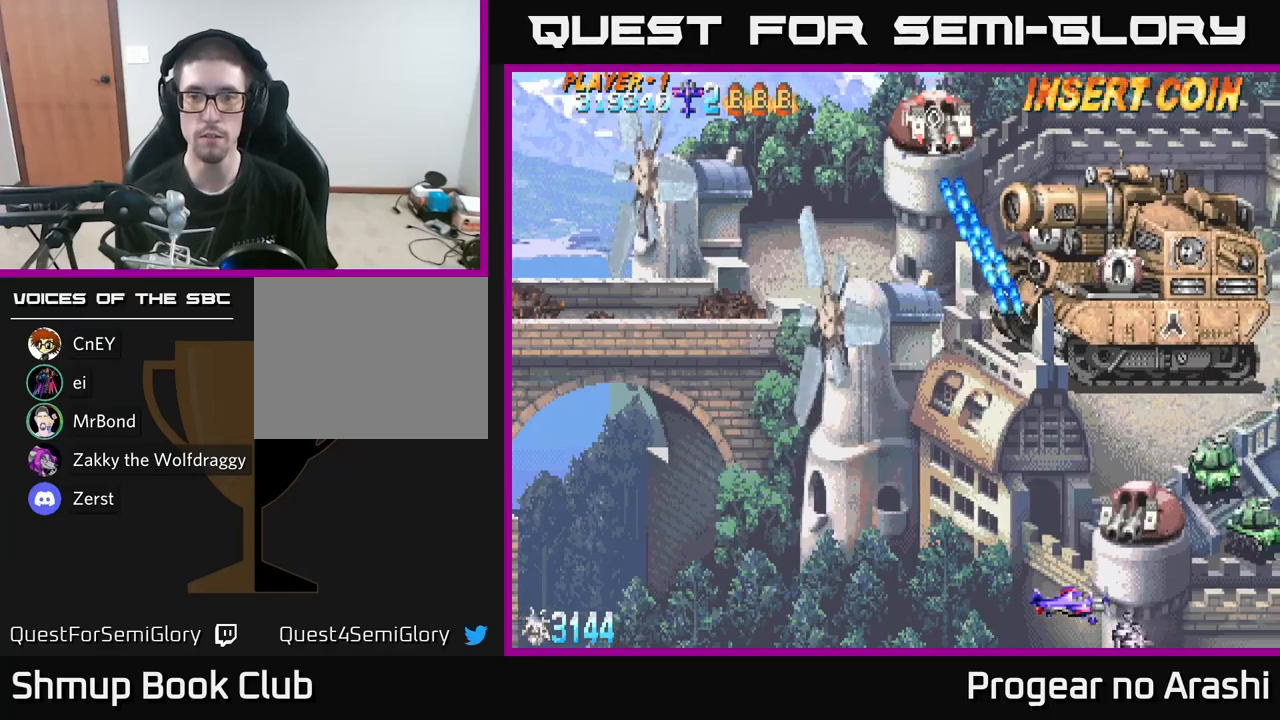
{"buttons": ["DPAD_UP"], "left_stick": "center", "right_stick": "center", "events": [[117, "DPAD_UP", "down"], [333, "DPAD_LEFT", "up"]]}
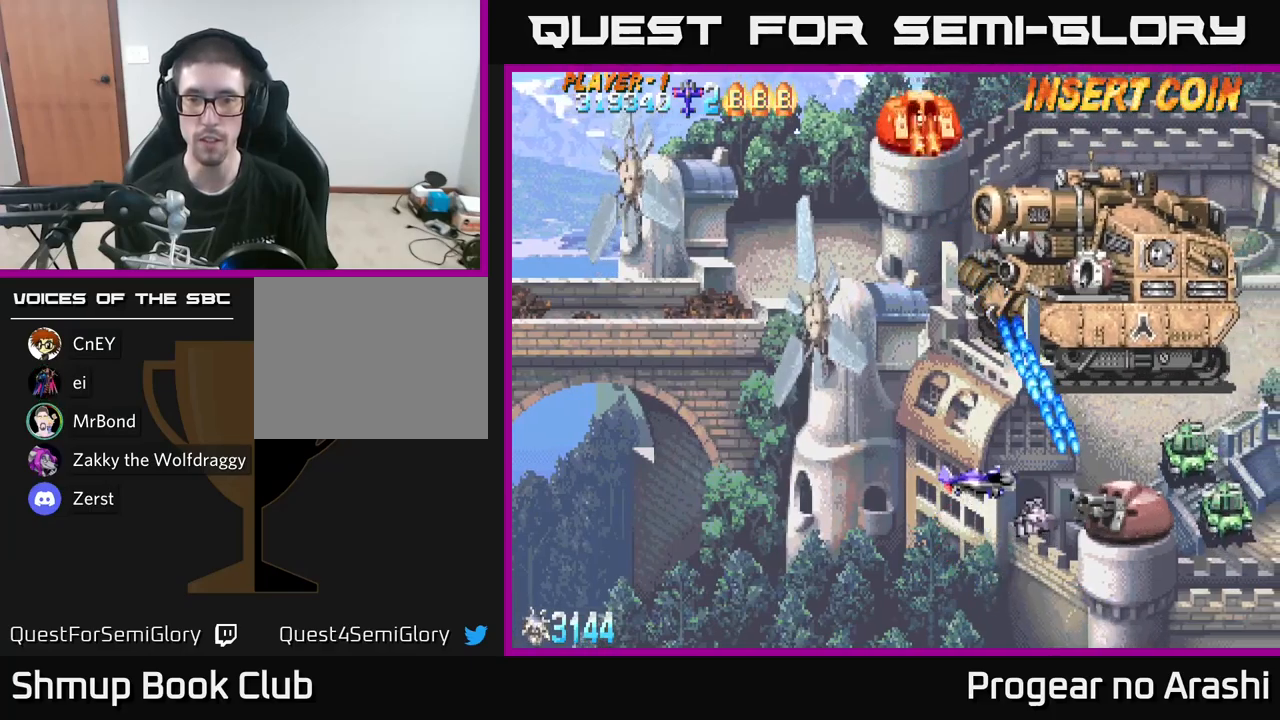
{"buttons": ["X"], "left_stick": "center", "right_stick": "center", "events": [[17, "DPAD_UP", "up"], [183, "X", "down"]]}
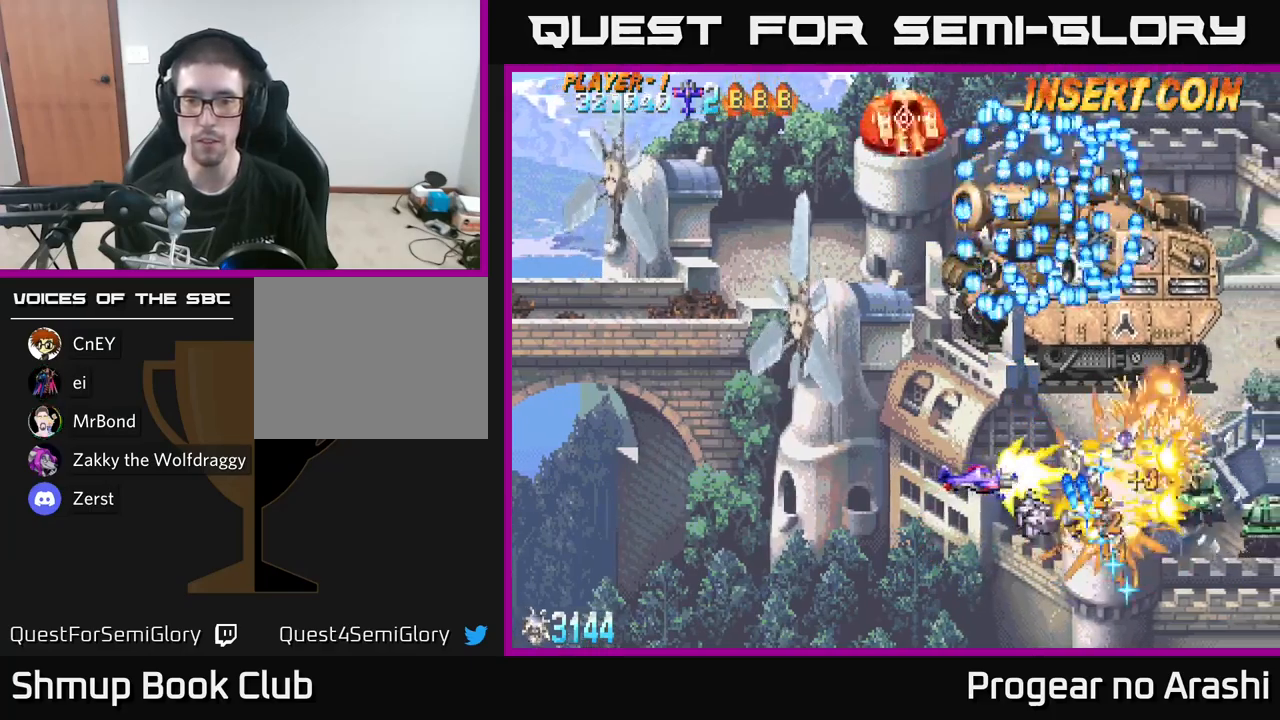
{"buttons": ["A", "DPAD_UP", "DPAD_LEFT"], "left_stick": "center", "right_stick": "center", "events": [[17, "DPAD_DOWN", "down"], [167, "DPAD_DOWN", "up"], [167, "DPAD_LEFT", "down"], [250, "DPAD_UP", "down"], [417, "A", "down"], [467, "X", "up"]]}
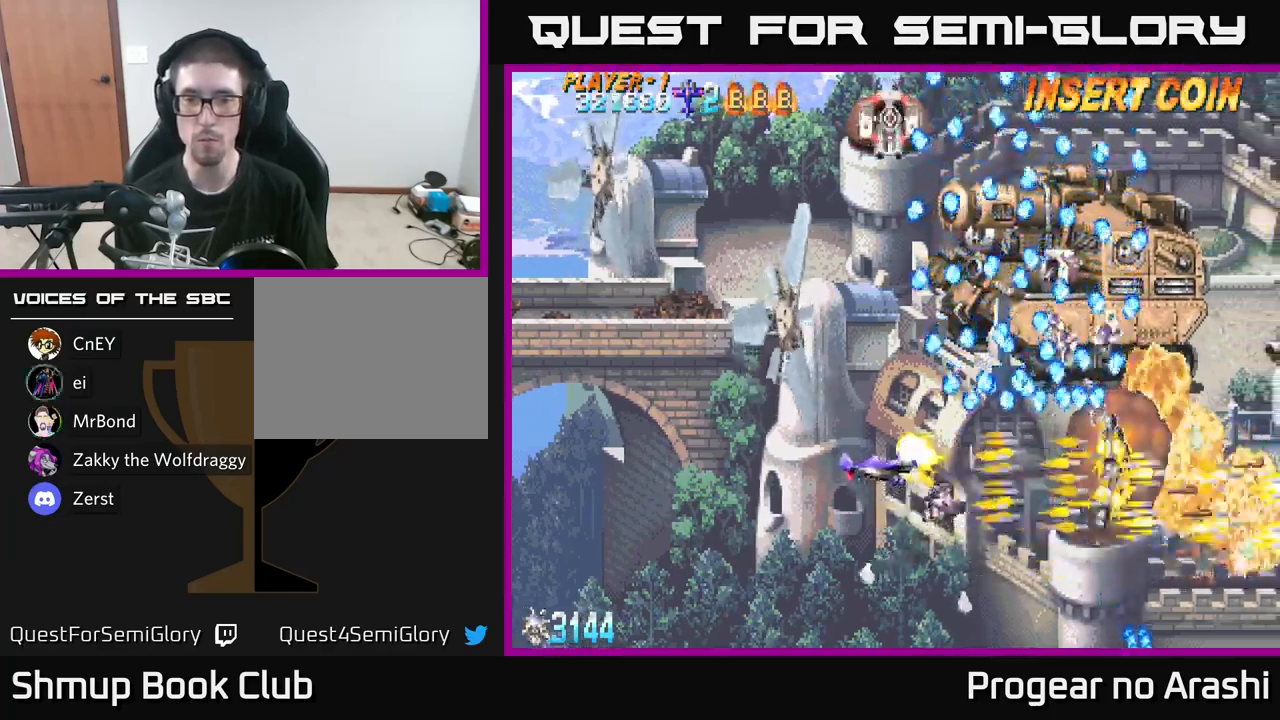
{"buttons": ["X", "DPAD_UP", "DPAD_LEFT"], "left_stick": "center", "right_stick": "center", "events": [[333, "DPAD_LEFT", "up"], [367, "DPAD_LEFT", "down"], [400, "A", "up"], [400, "X", "down"]]}
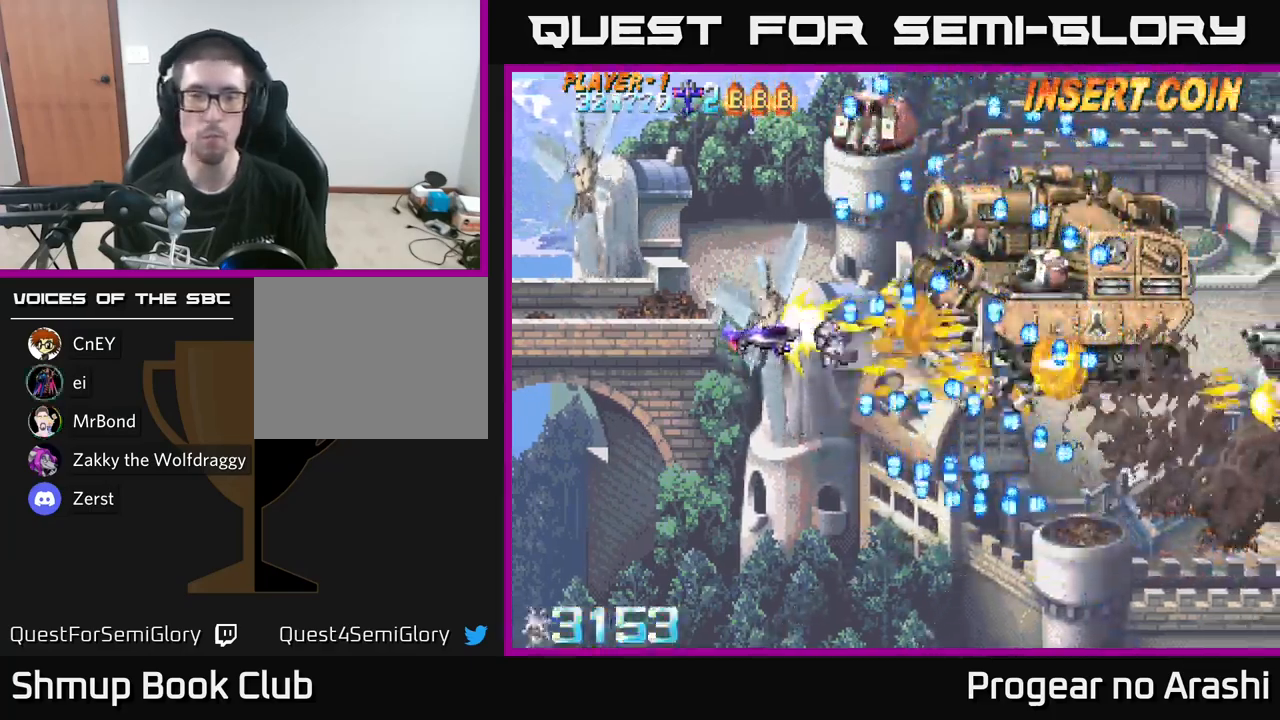
{"buttons": [], "left_stick": "center", "right_stick": "center", "events": [[200, "DPAD_UP", "up"], [233, "DPAD_LEFT", "up"], [483, "X", "up"]]}
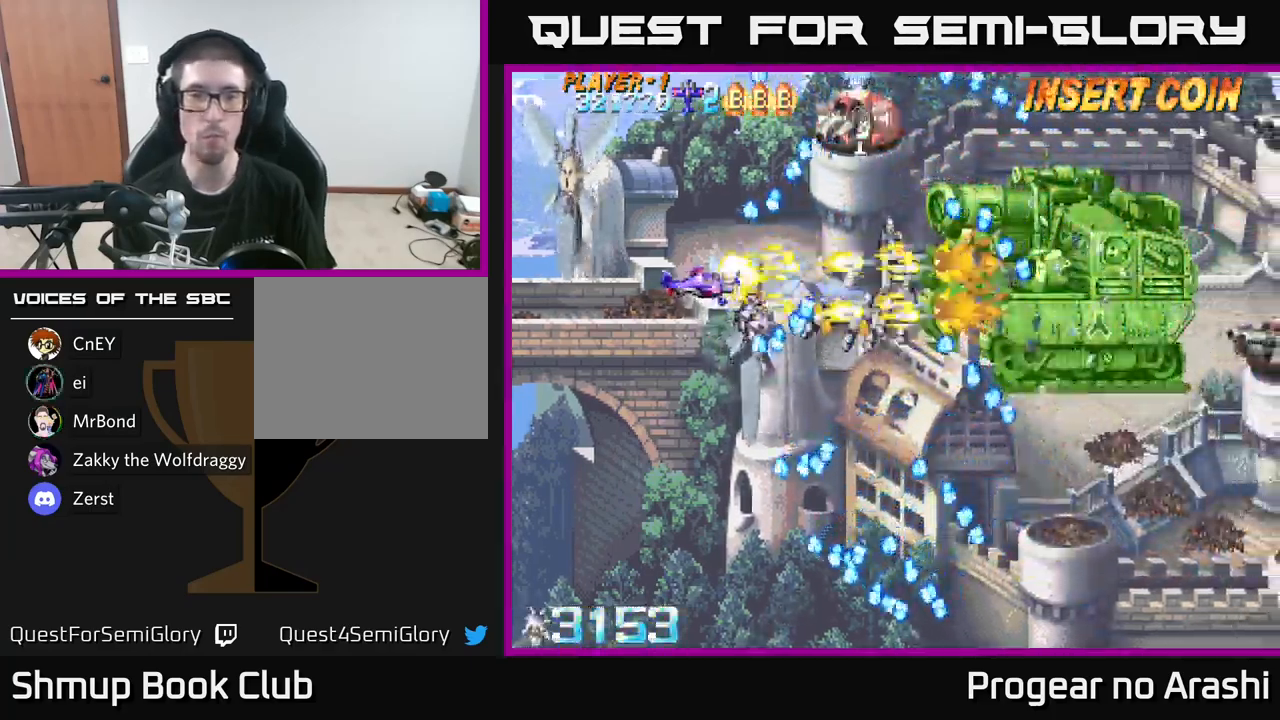
{"buttons": [], "left_stick": "center", "right_stick": "center", "events": [[83, "DPAD_RIGHT", "down"], [83, "DPAD_UP", "down"], [267, "DPAD_RIGHT", "up"], [367, "DPAD_LEFT", "down"], [400, "DPAD_UP", "up"], [500, "DPAD_LEFT", "up"]]}
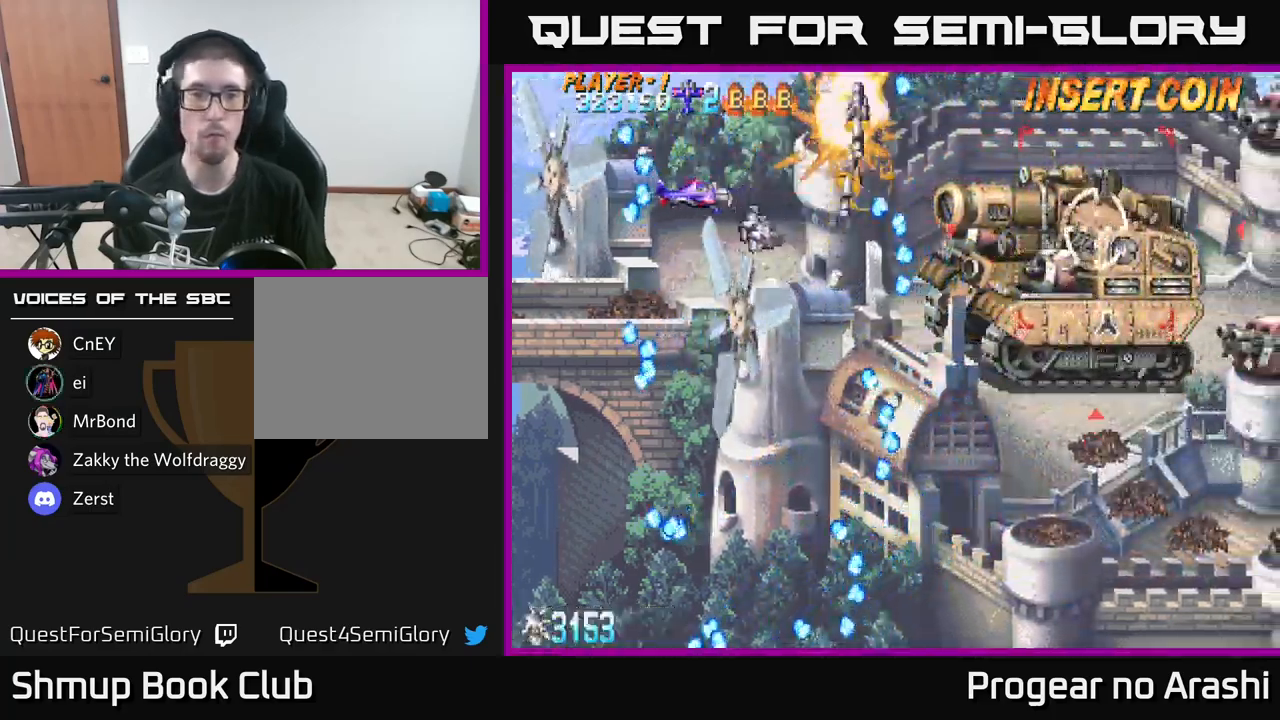
{"buttons": ["DPAD_UP", "DPAD_RIGHT"], "left_stick": "center", "right_stick": "center", "events": [[200, "DPAD_LEFT", "down"], [300, "DPAD_UP", "down"], [333, "DPAD_LEFT", "up"], [383, "DPAD_RIGHT", "down"]]}
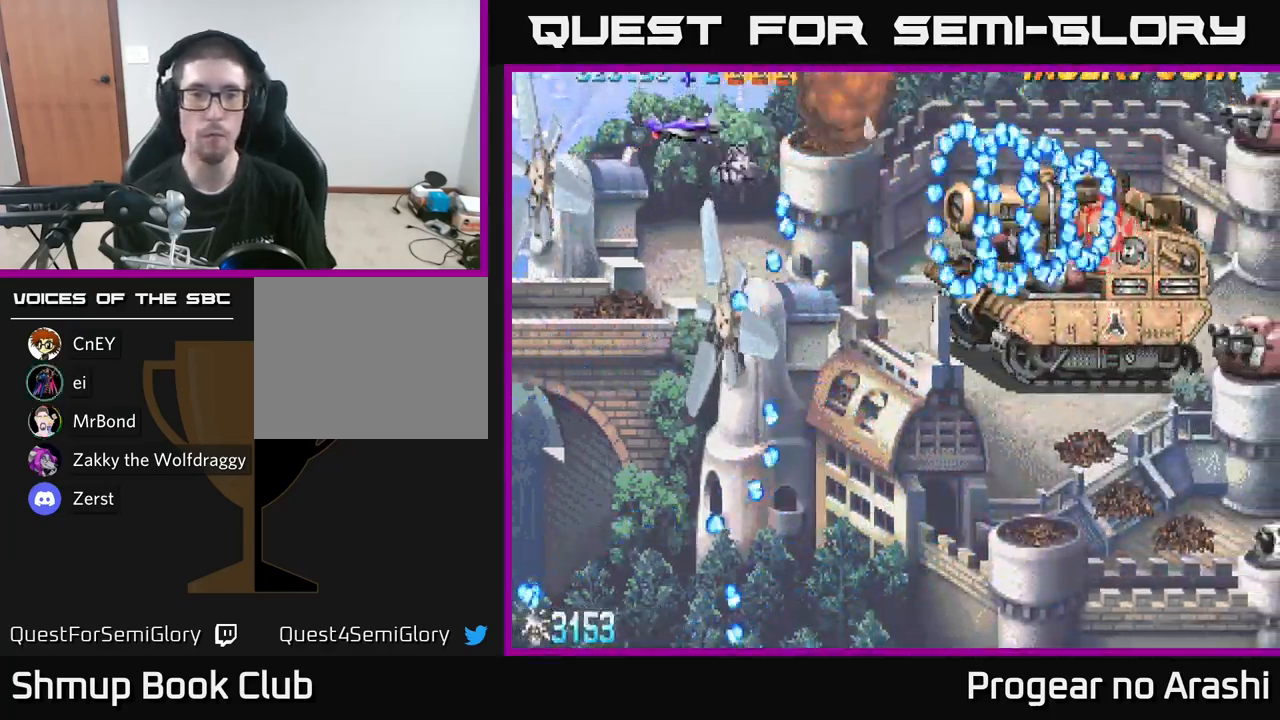
{"buttons": ["X", "DPAD_DOWN"], "left_stick": "center", "right_stick": "center", "events": [[33, "DPAD_UP", "up"], [67, "X", "down"], [217, "DPAD_DOWN", "down"], [250, "DPAD_RIGHT", "up"]]}
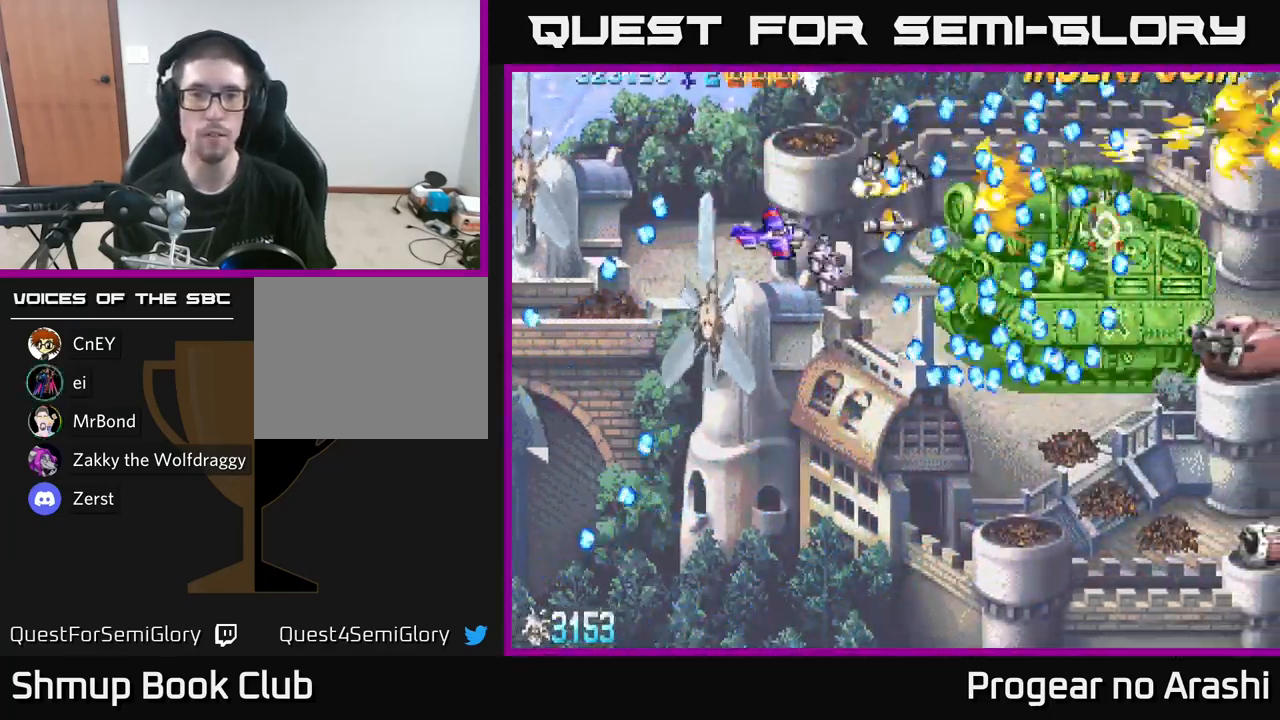
{"buttons": ["X", "DPAD_RIGHT"], "left_stick": "center", "right_stick": "center", "events": [[183, "DPAD_DOWN", "up"], [333, "DPAD_RIGHT", "down"]]}
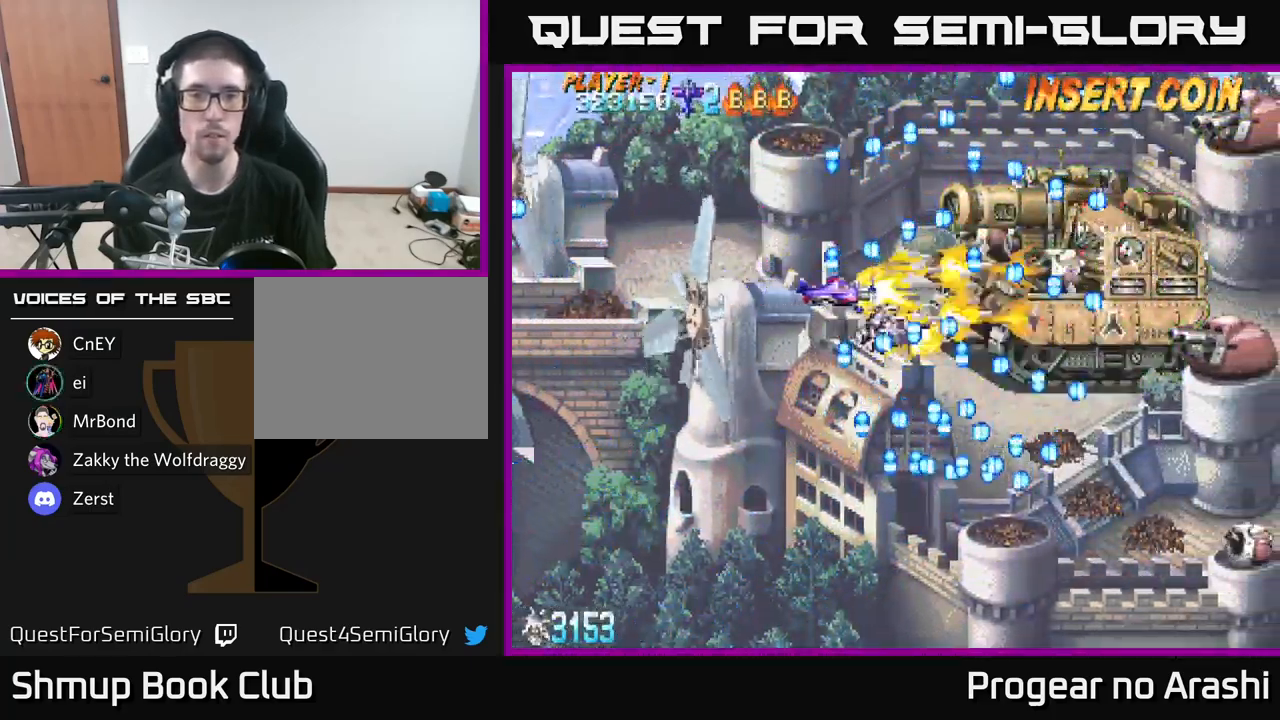
{"buttons": ["X", "DPAD_LEFT"], "left_stick": "center", "right_stick": "center", "events": [[100, "DPAD_RIGHT", "up"], [467, "DPAD_LEFT", "down"]]}
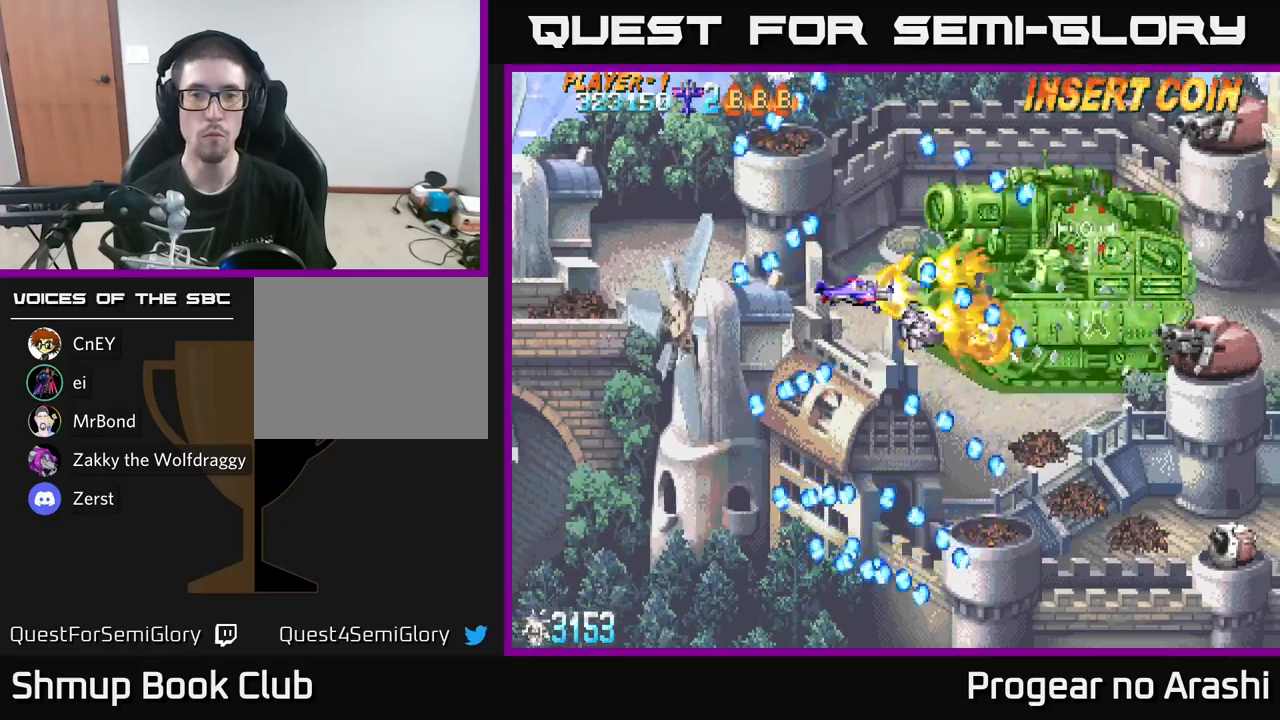
{"buttons": ["X"], "left_stick": "center", "right_stick": "center", "events": [[84, "DPAD_LEFT", "up"], [217, "DPAD_UP", "down"], [384, "DPAD_UP", "up"]]}
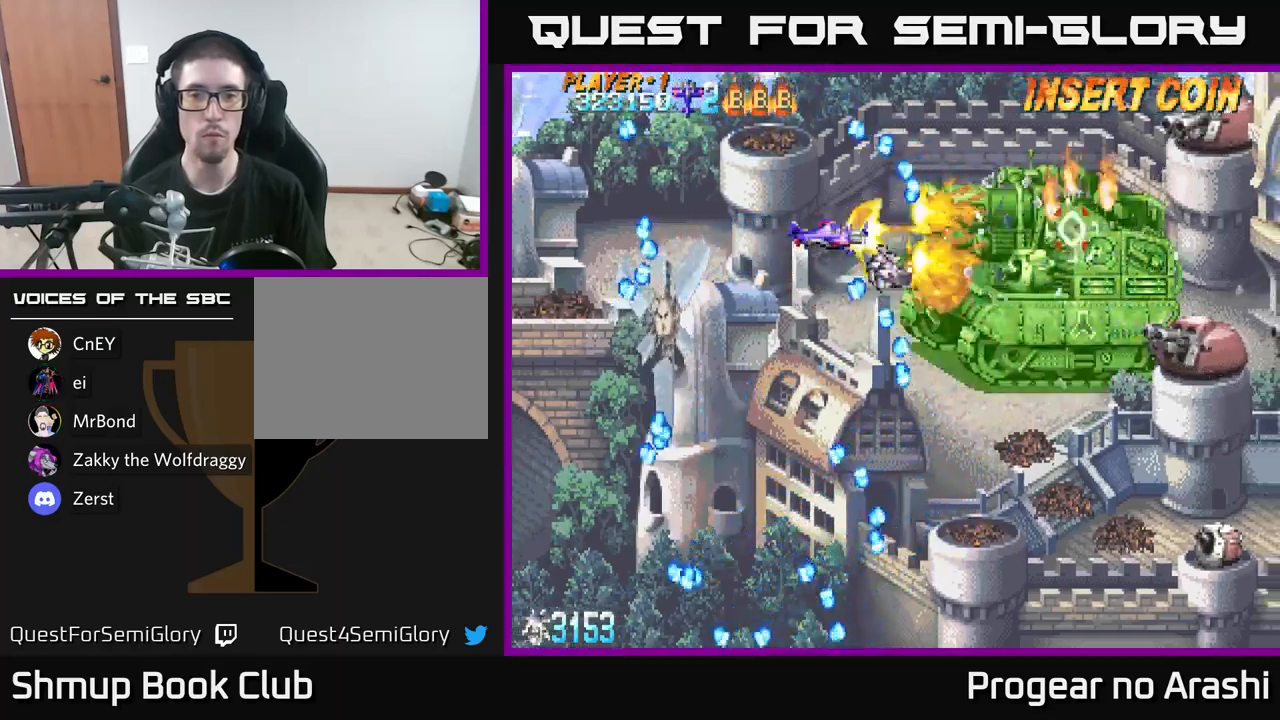
{"buttons": [], "left_stick": "center", "right_stick": "center", "events": [[184, "DPAD_DOWN", "down"], [250, "DPAD_DOWN", "up"], [334, "X", "up"]]}
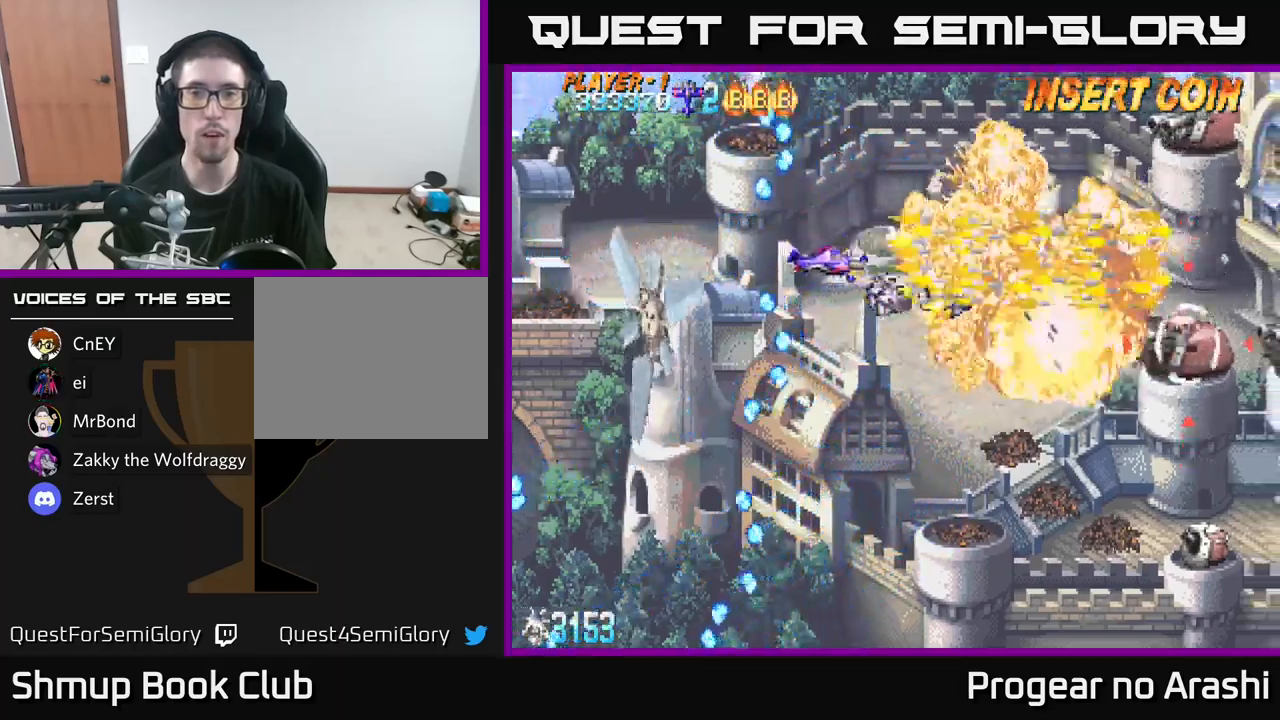
{"buttons": ["A"], "left_stick": "center", "right_stick": "center", "events": [[334, "A", "down"]]}